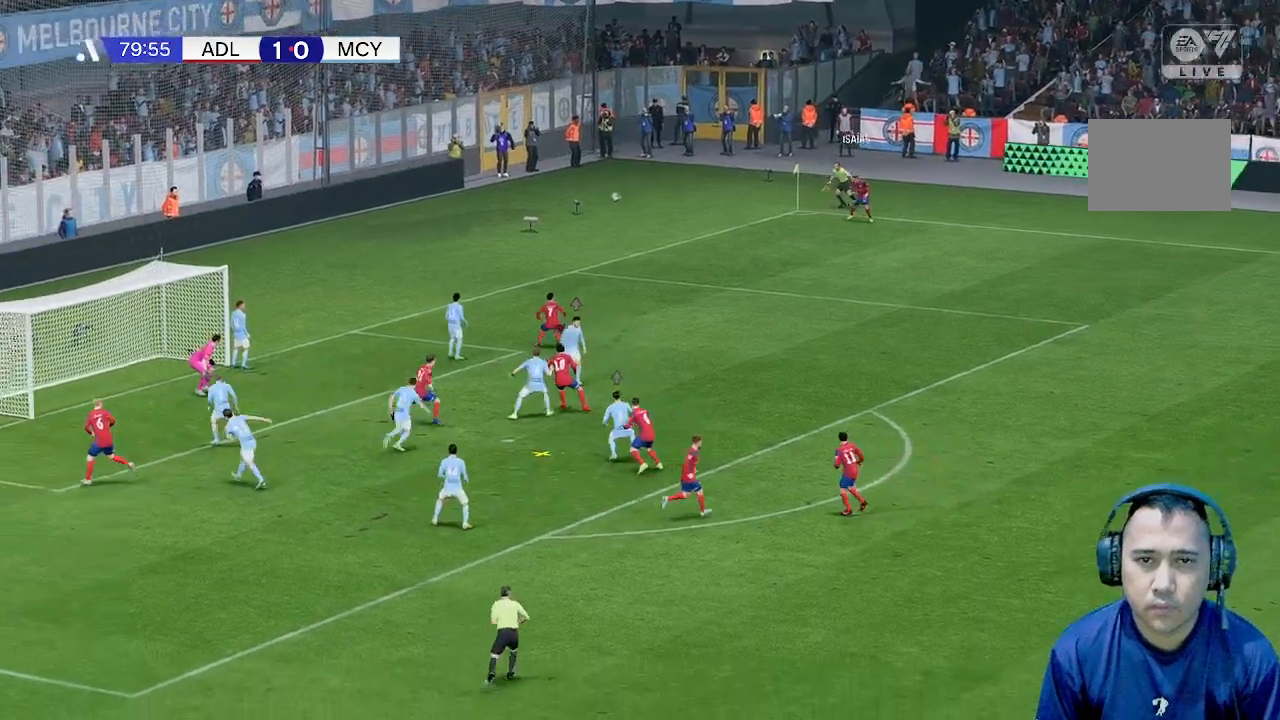
Gameplay with a controller (Xbox layout); each line is a JSON object with the inputs held at the frame after it. "events" lists button and stick changes between this image and that frame as [ms after this image, input, new state], when the widget could be followed in between. Not read: L3 R1 R3 right_stick.
{"buttons": [], "left_stick": "up", "events": [[367, "left_stick", "up"]]}
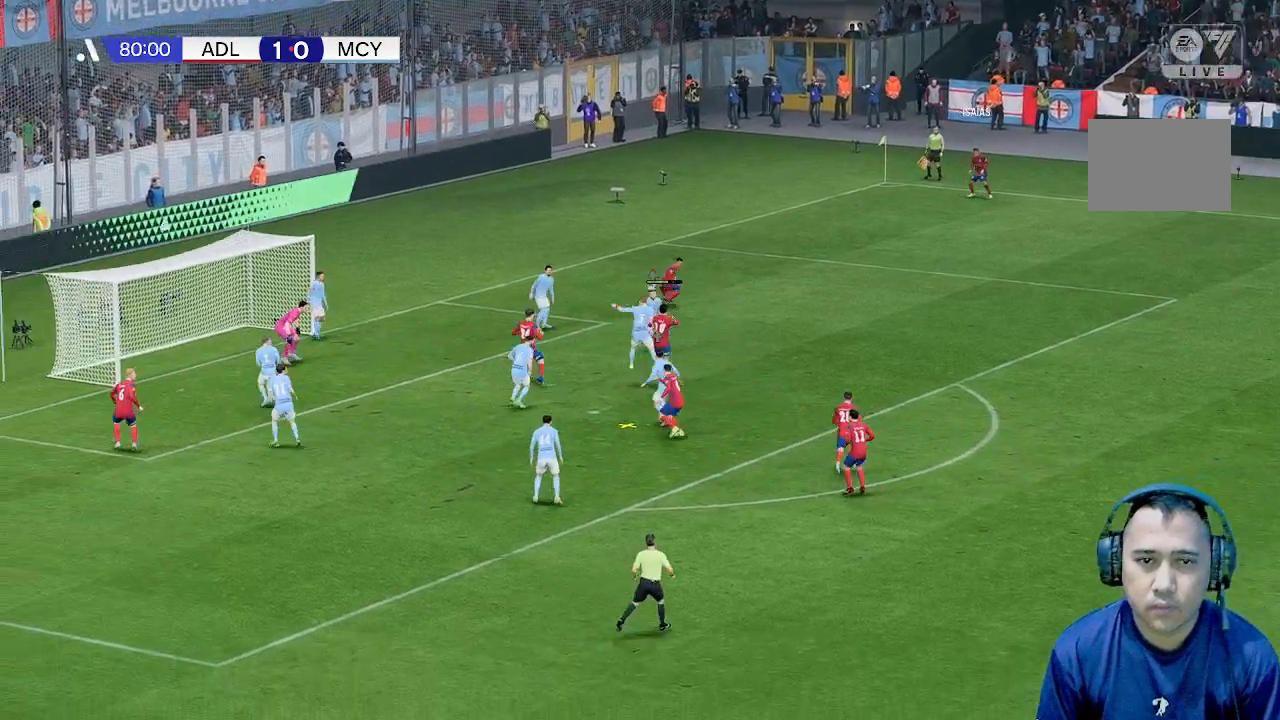
{"buttons": [], "left_stick": "up", "events": []}
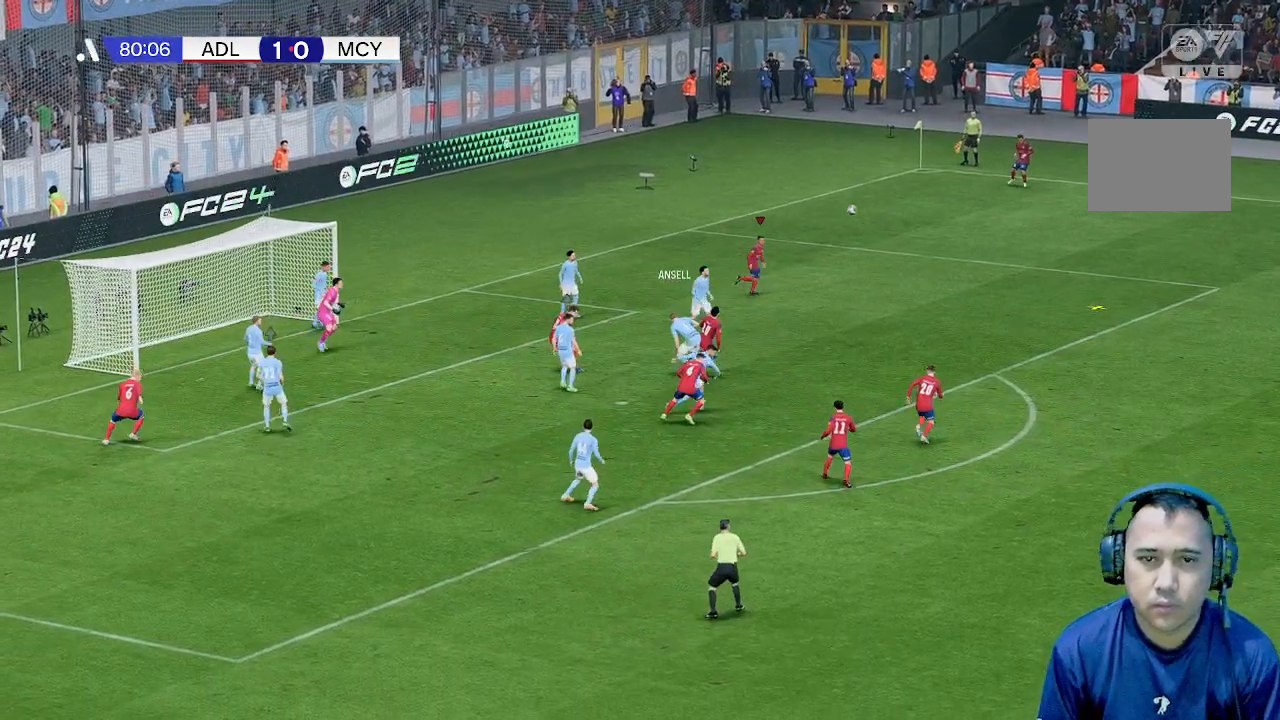
{"buttons": [], "left_stick": "right", "events": [[133, "left_stick", "up-left"], [233, "left_stick", "left"], [467, "left_stick", "right"]]}
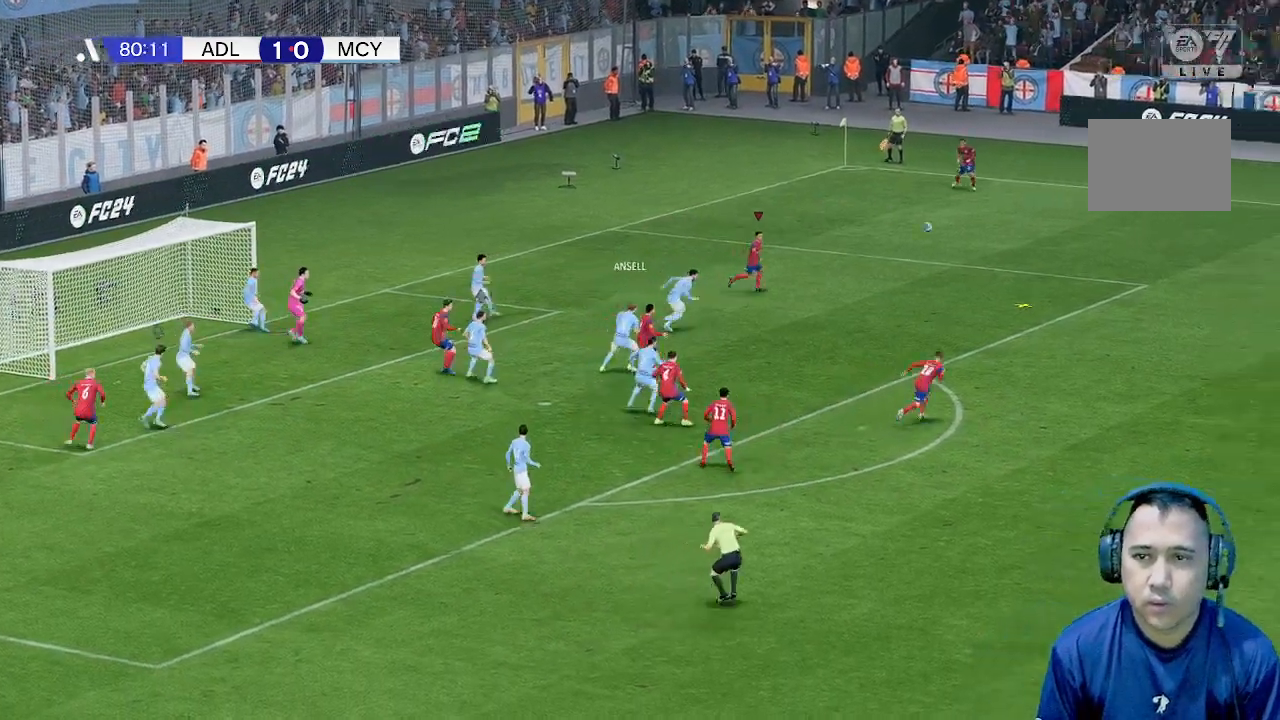
{"buttons": [], "left_stick": "right", "events": []}